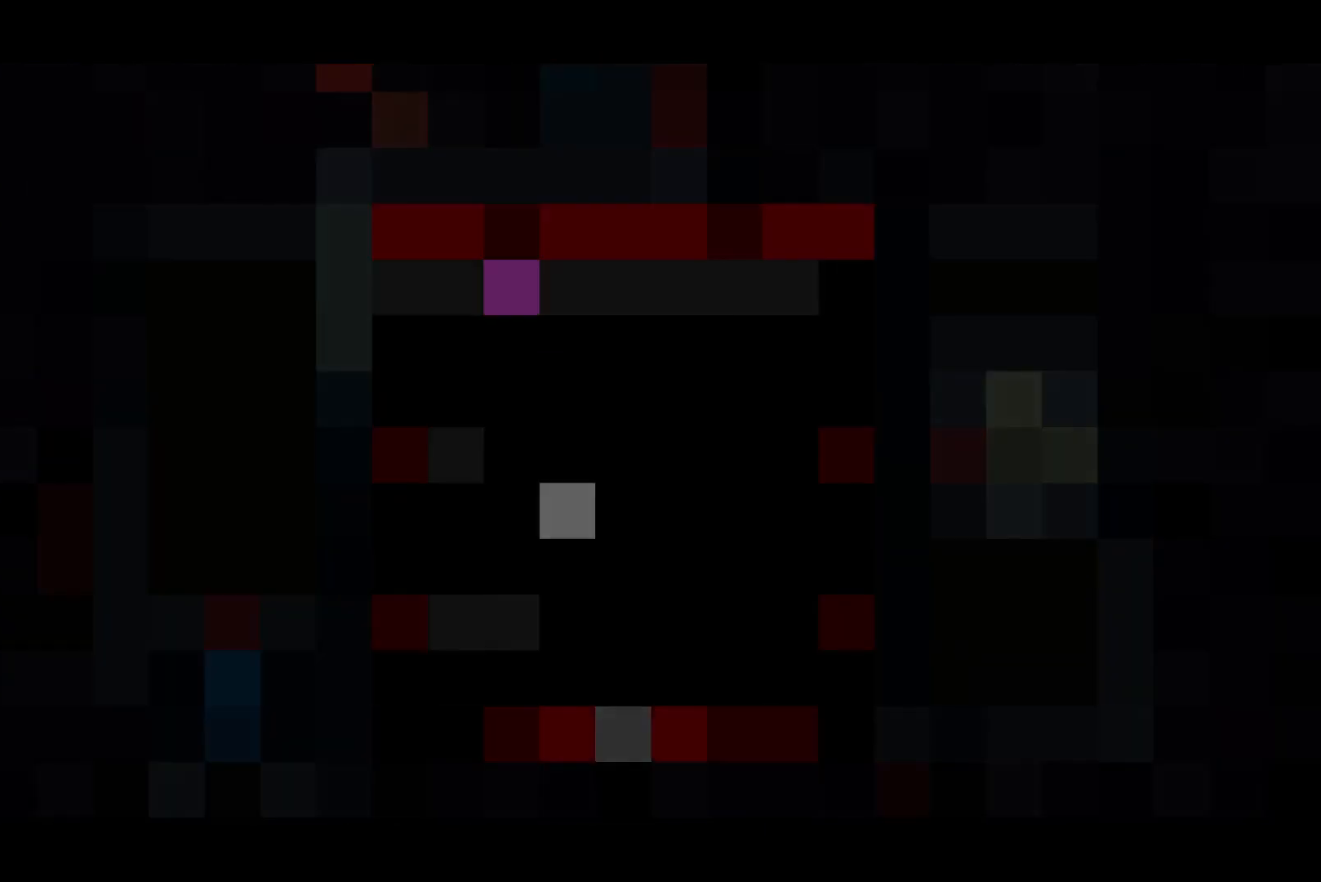
Gameplay with a controller (PlayStation layout); each line is a JSON object with the inputs held at the frame after it. "events" lists button and stick changes between this image and that frame as [ms after this image, input, new state], when the widget could be followed in between. Not read: left_stick.
{"buttons": [], "right_stick": "center", "events": []}
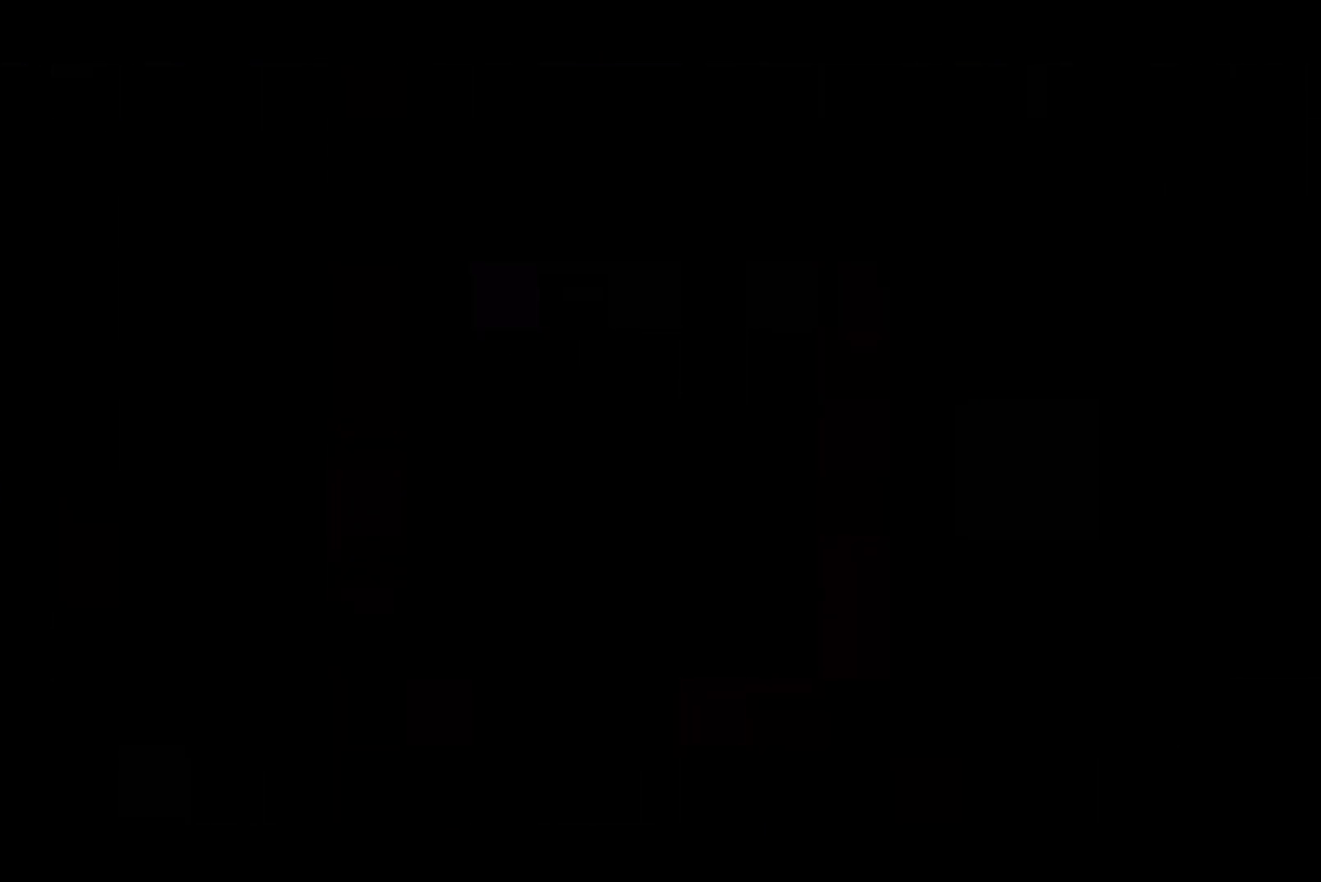
{"buttons": [], "right_stick": "center", "events": []}
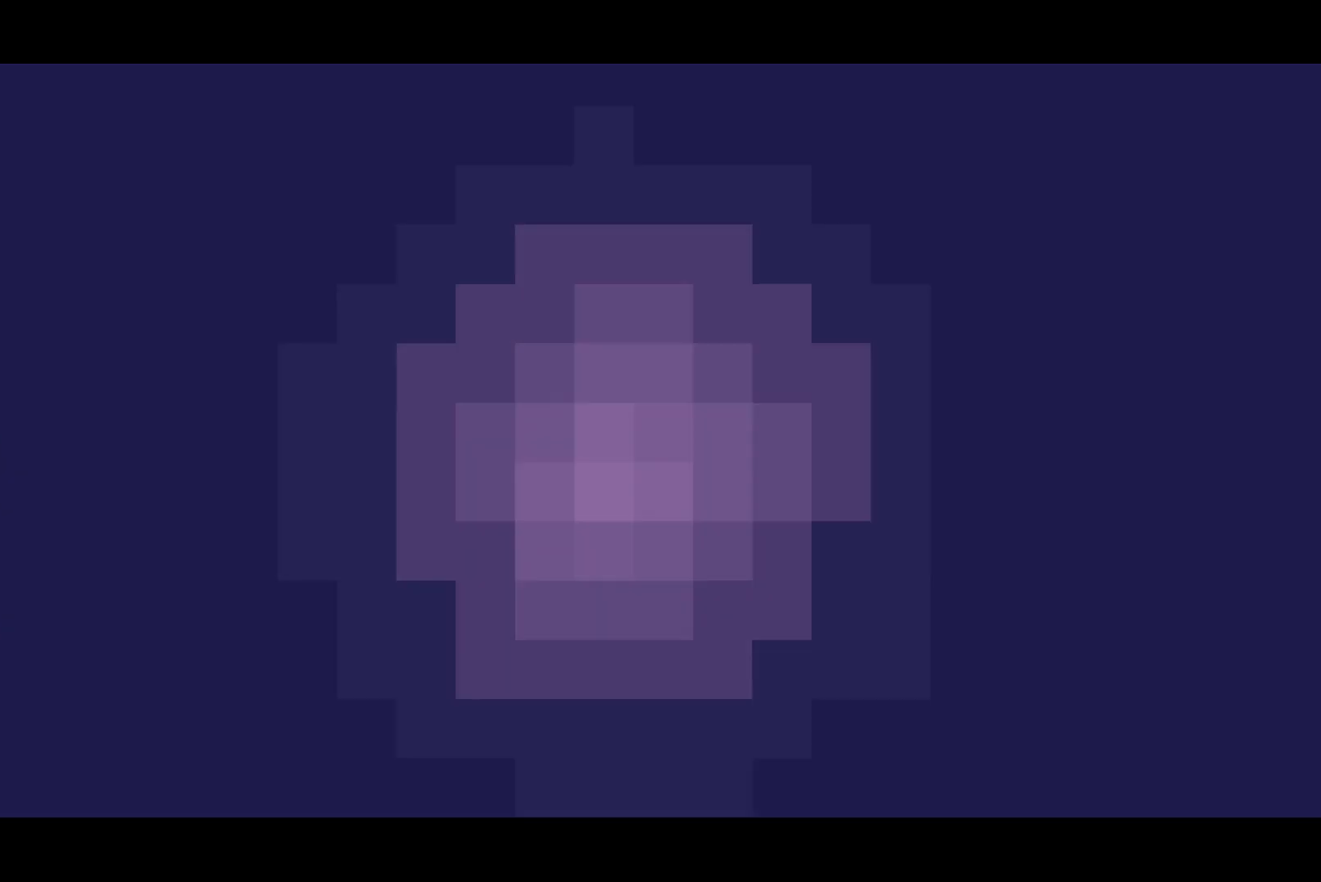
{"buttons": [], "right_stick": "center", "events": []}
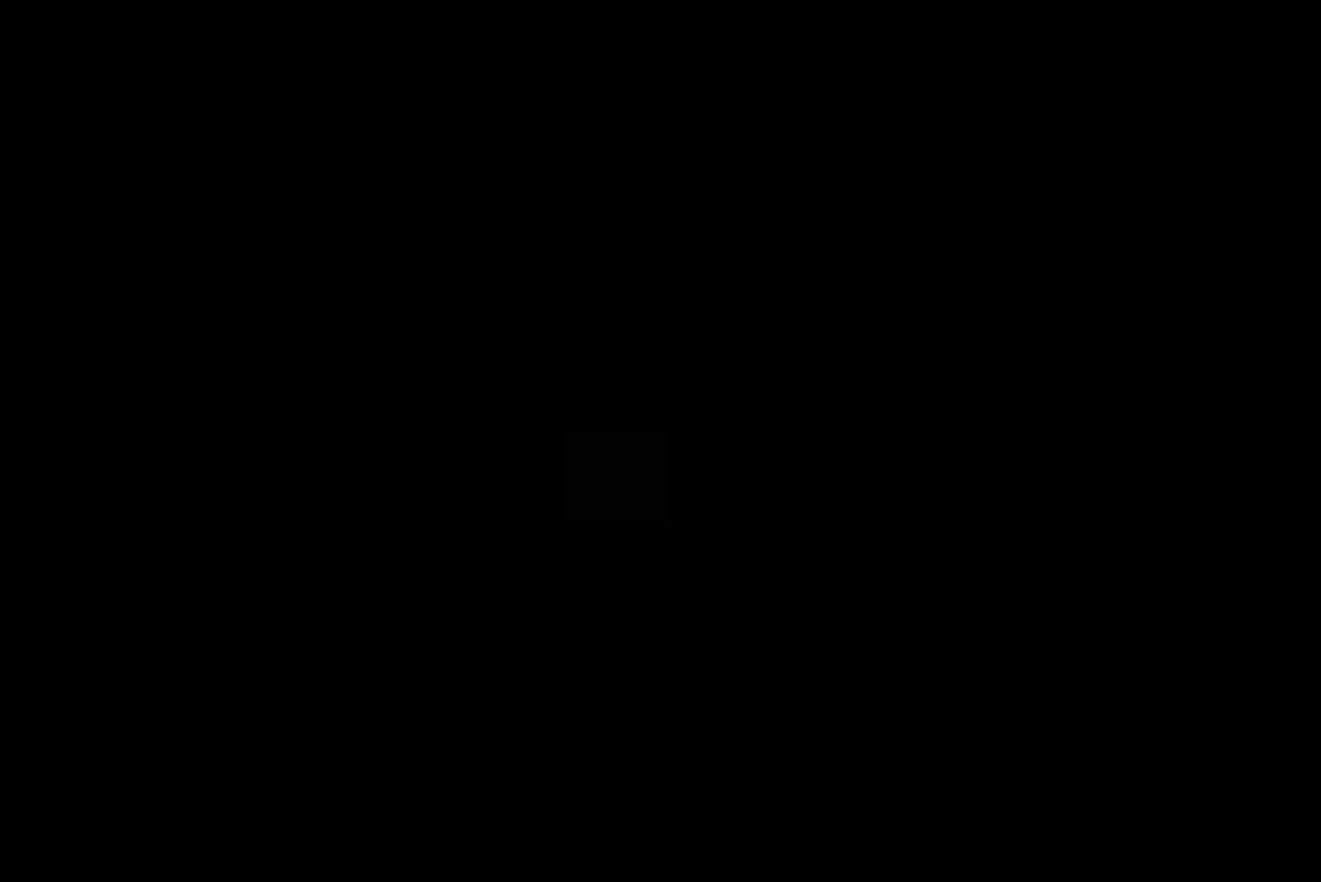
{"buttons": ["DPAD_DOWN"], "right_stick": "center", "events": [[383, "DPAD_DOWN", "down"]]}
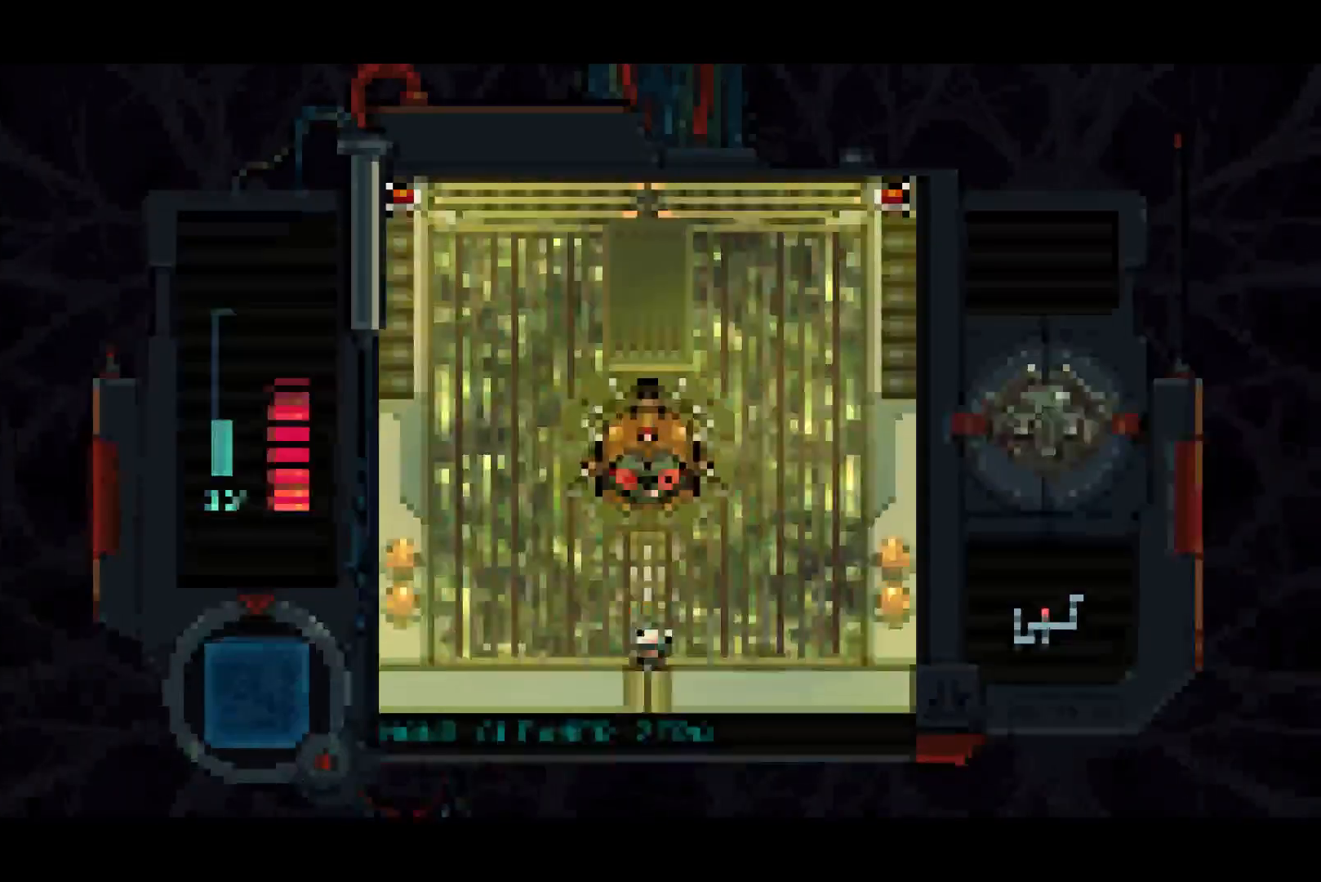
{"buttons": [], "right_stick": "center", "events": [[350, "DPAD_DOWN", "up"]]}
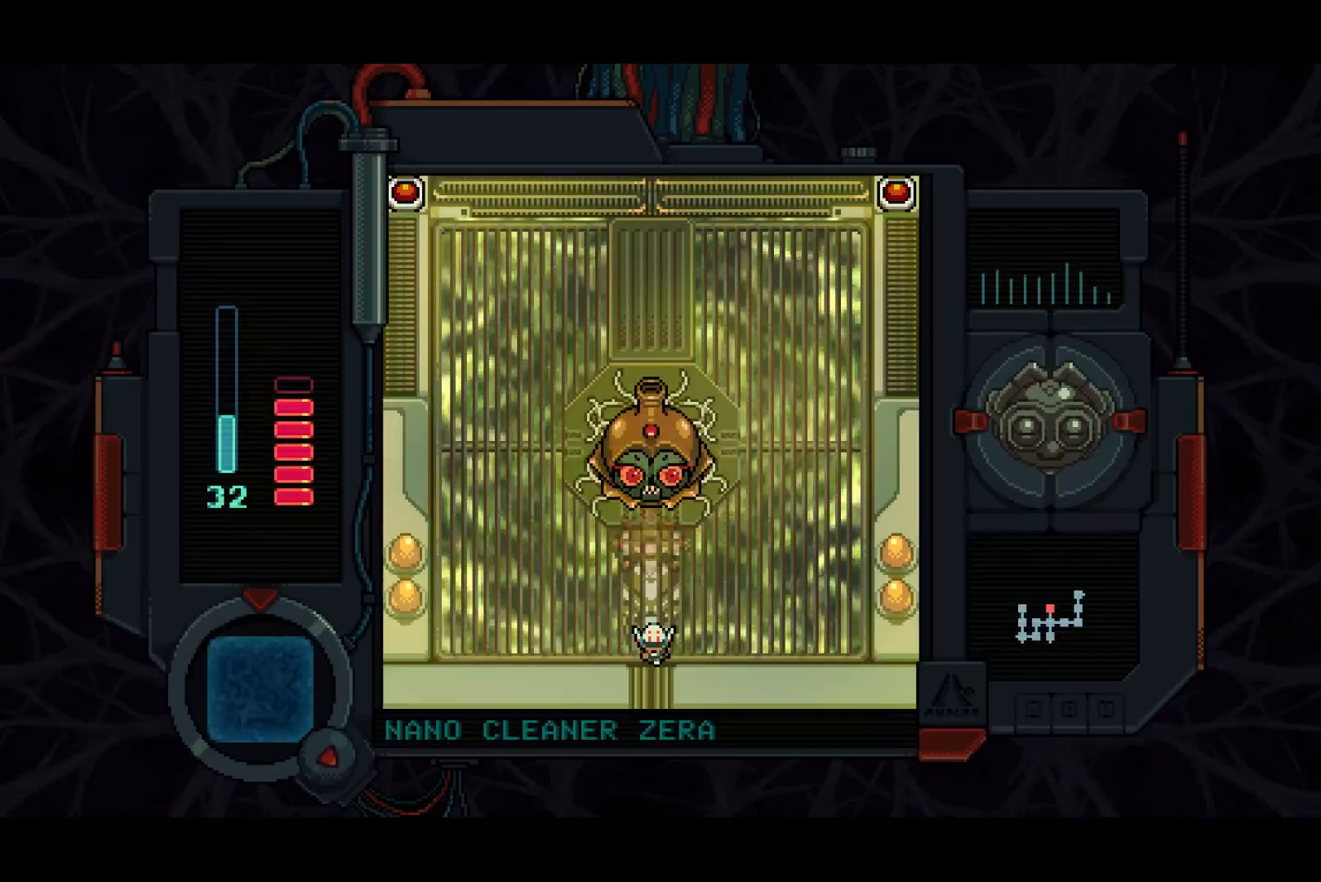
{"buttons": [], "right_stick": "center", "events": [[200, "DPAD_LEFT", "down"], [267, "DPAD_LEFT", "up"]]}
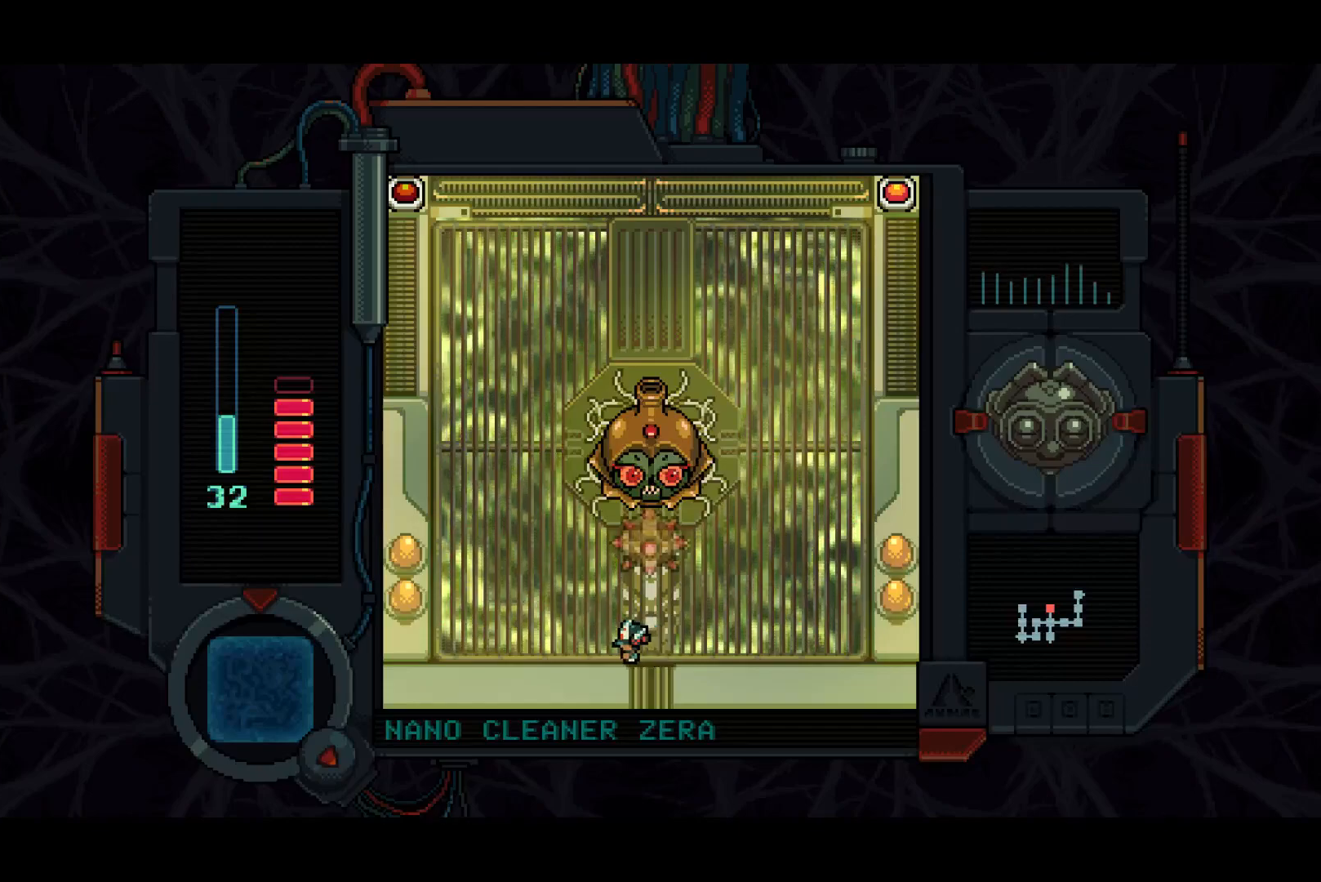
{"buttons": [], "right_stick": "center", "events": [[267, "DPAD_LEFT", "down"], [350, "DPAD_LEFT", "up"]]}
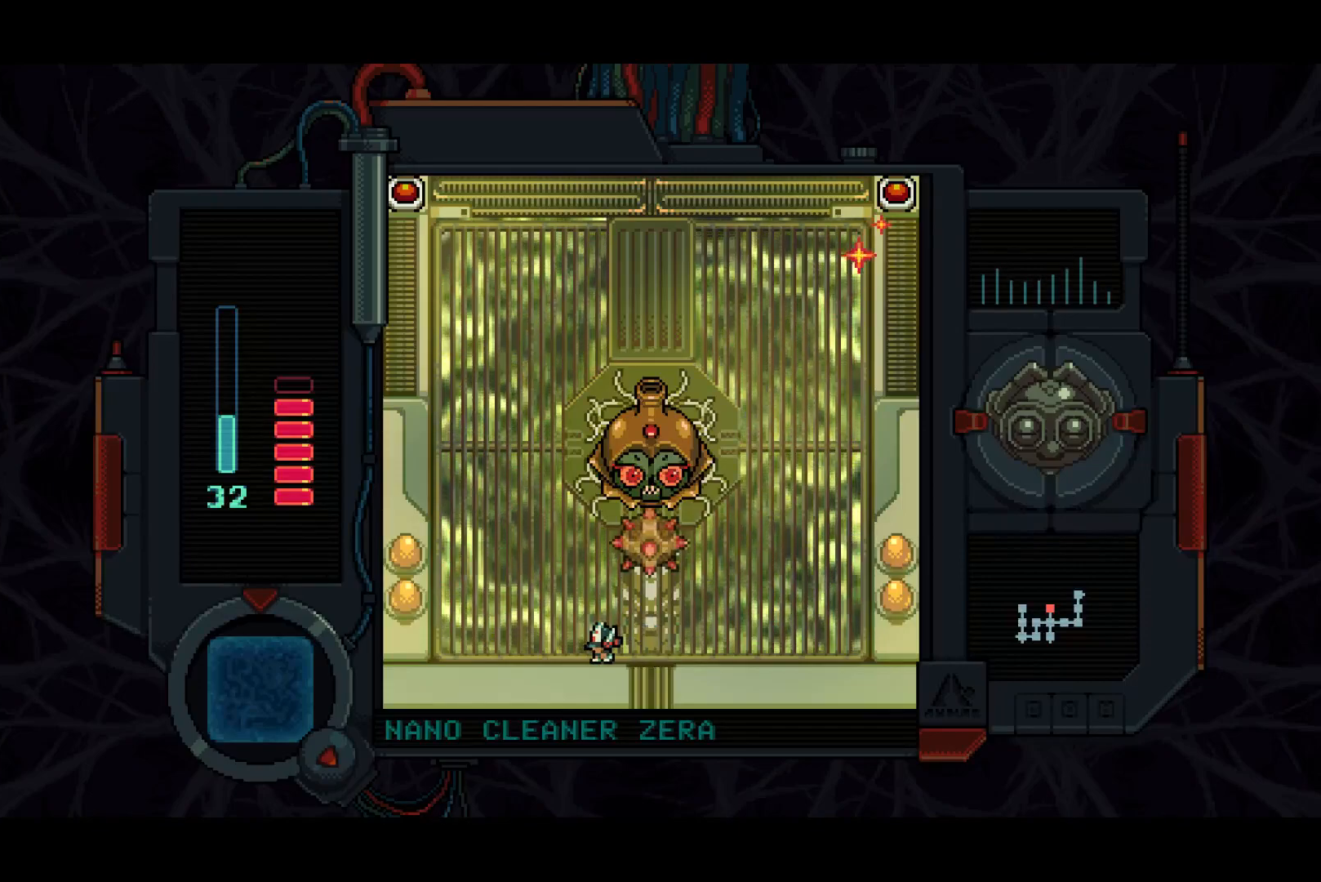
{"buttons": [], "right_stick": "center", "events": []}
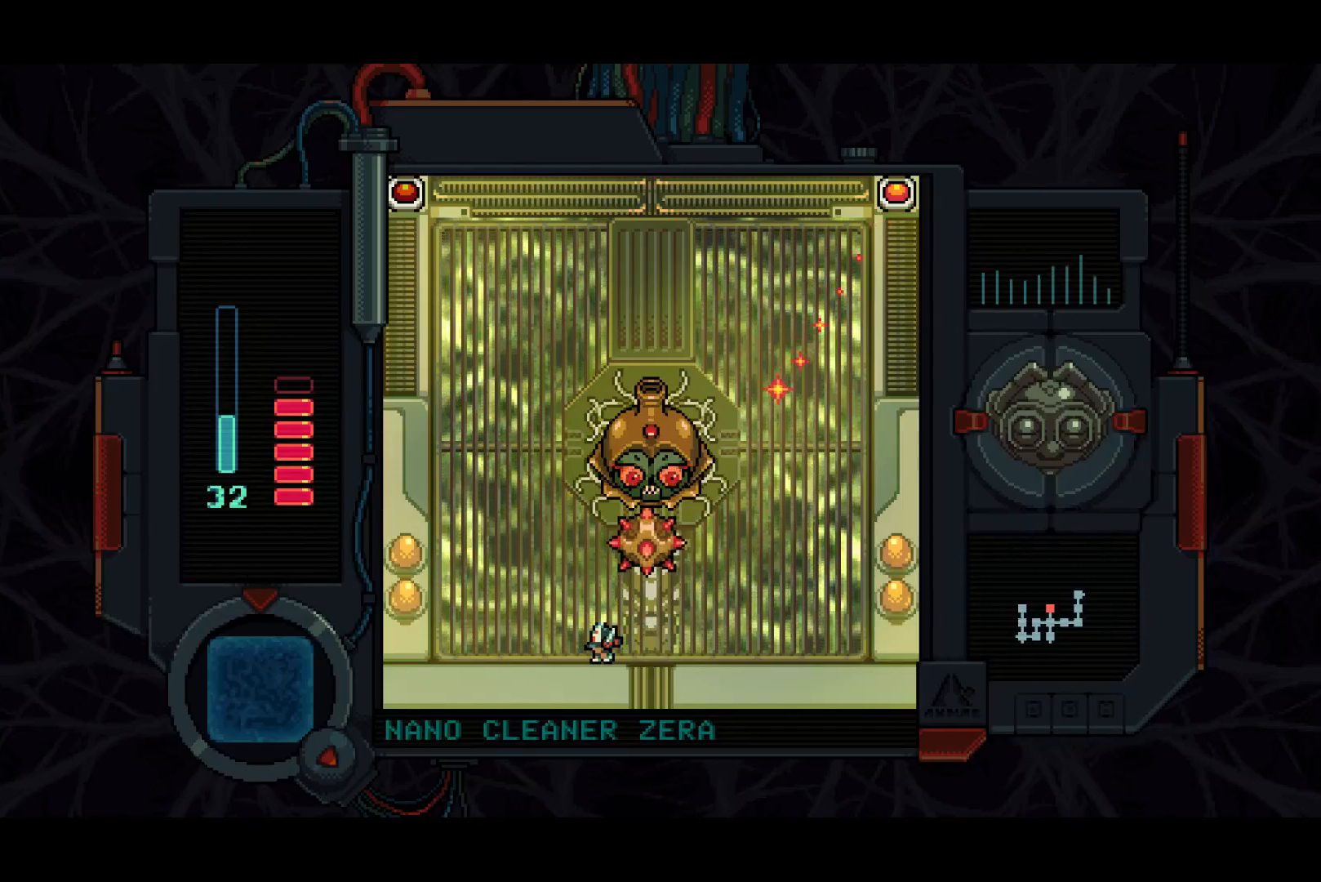
{"buttons": ["DPAD_RIGHT"], "right_stick": "center", "events": [[33, "DPAD_RIGHT", "down"], [133, "DPAD_RIGHT", "up"], [217, "DPAD_RIGHT", "down"], [350, "DPAD_RIGHT", "up"], [467, "DPAD_RIGHT", "down"]]}
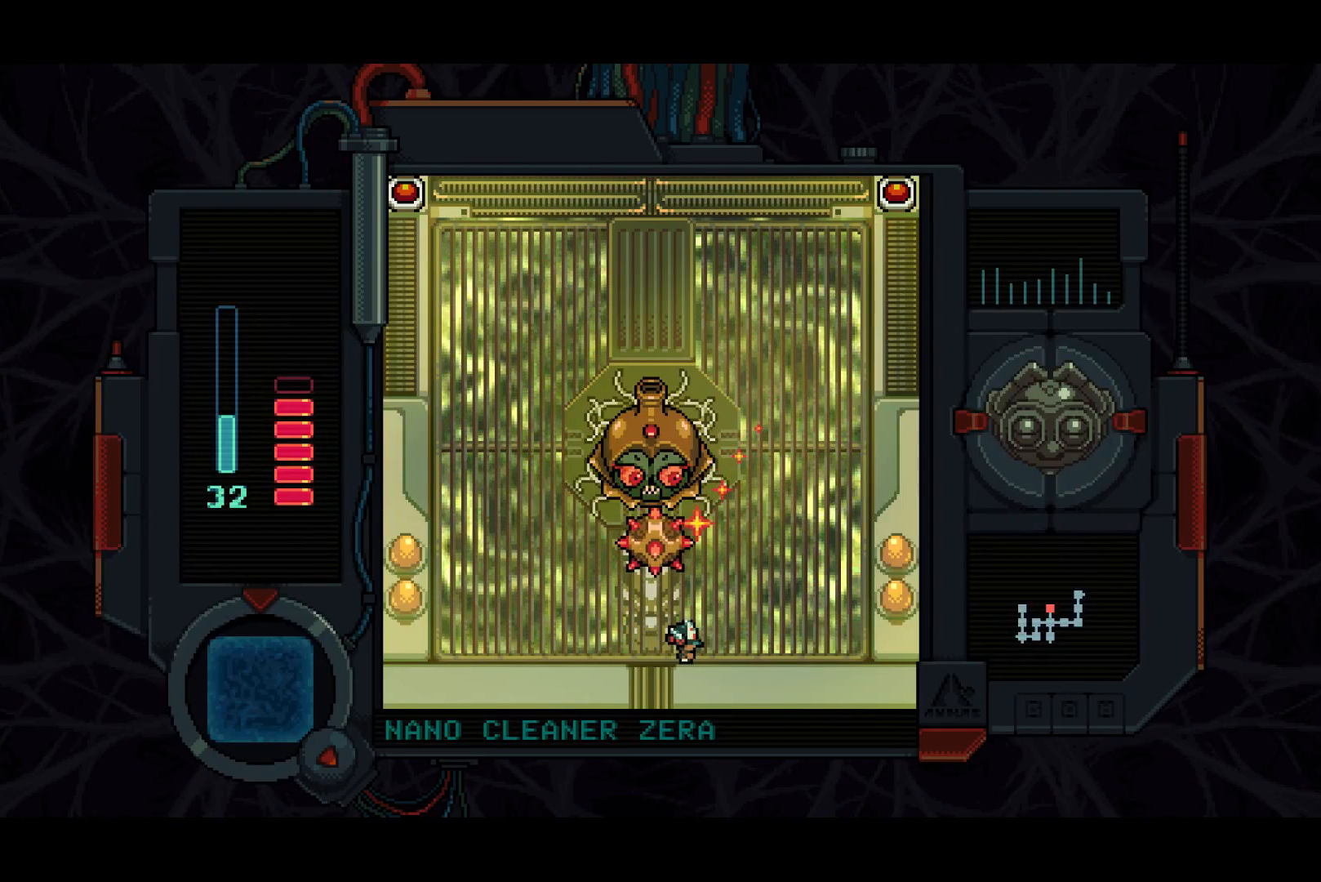
{"buttons": [], "right_stick": "center", "events": [[33, "DPAD_RIGHT", "up"], [367, "DPAD_LEFT", "down"], [417, "DPAD_LEFT", "up"]]}
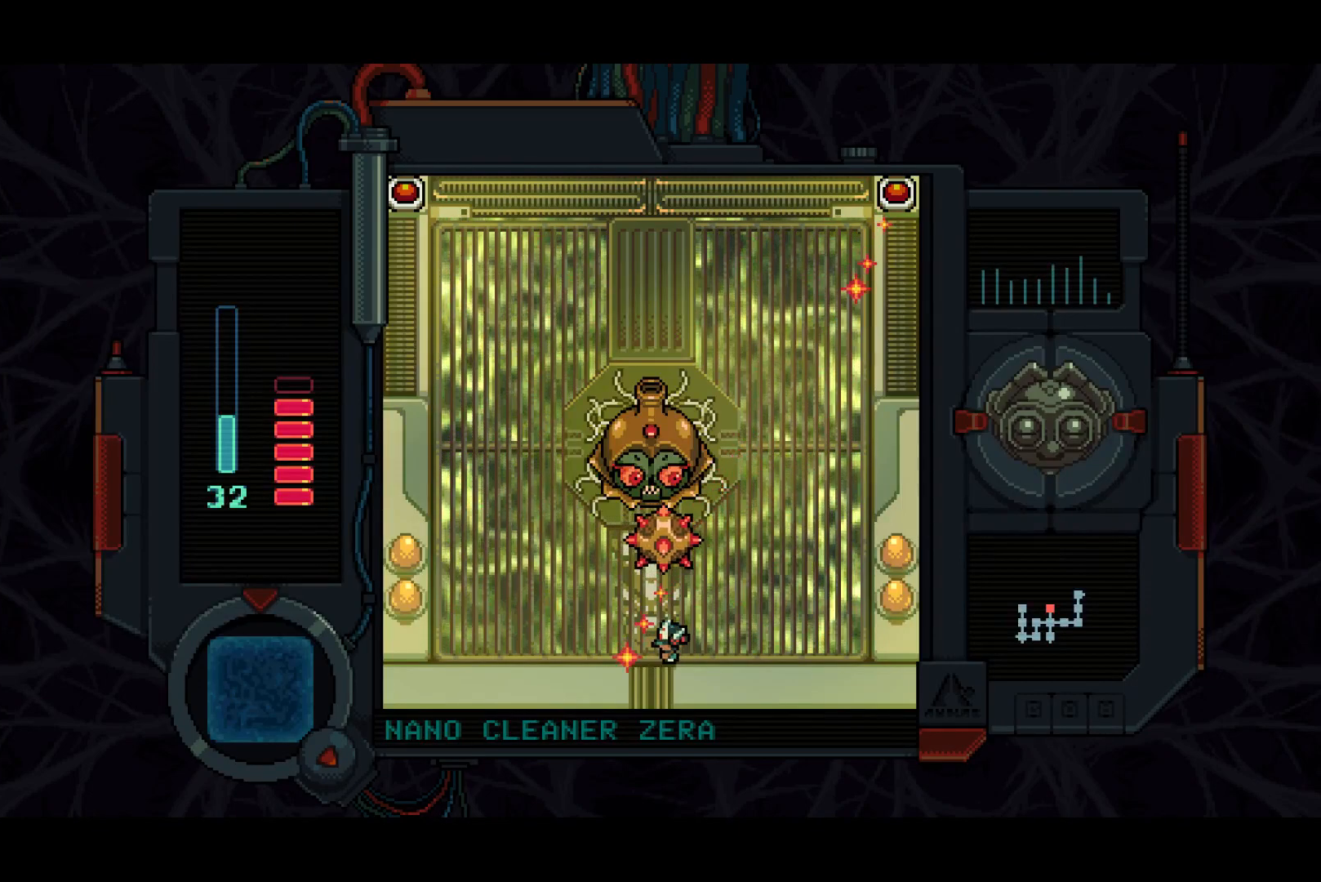
{"buttons": [], "right_stick": "center", "events": [[367, "DPAD_LEFT", "down"], [433, "DPAD_LEFT", "up"]]}
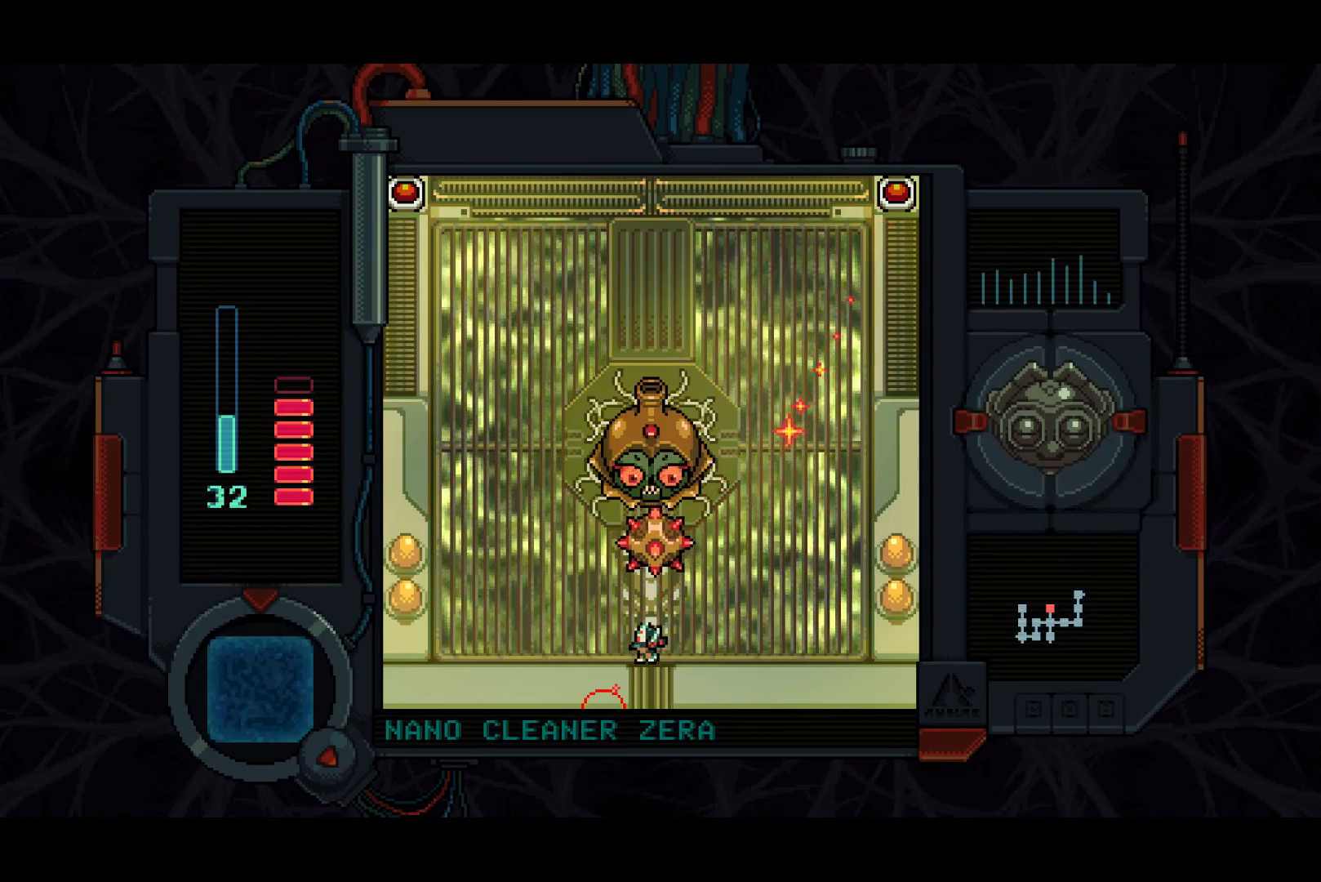
{"buttons": ["DPAD_LEFT"], "right_stick": "center", "events": [[133, "DPAD_LEFT", "down"], [167, "DPAD_LEFT", "up"], [383, "DPAD_LEFT", "down"]]}
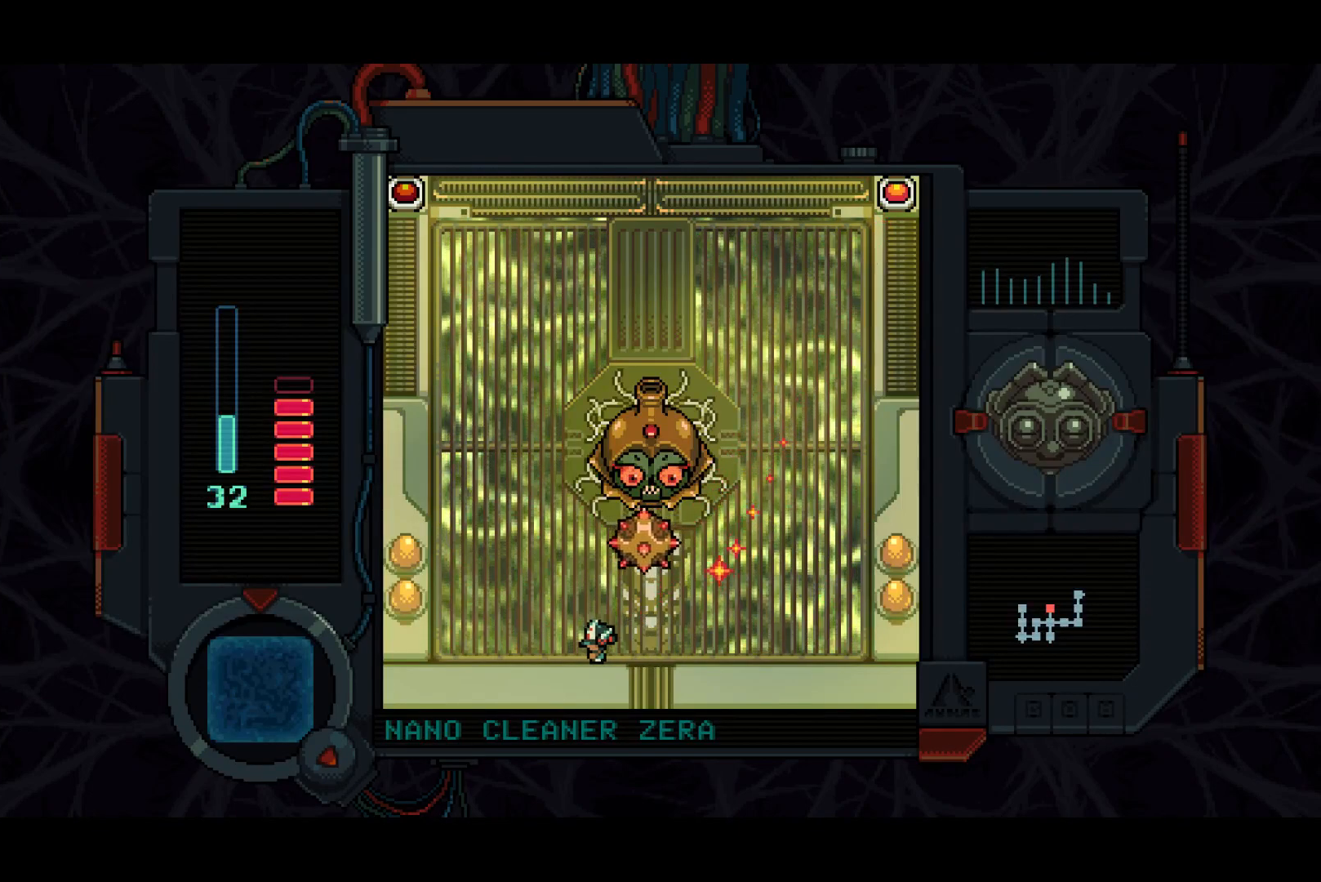
{"buttons": ["DPAD_LEFT"], "right_stick": "center", "events": [[17, "DPAD_LEFT", "up"], [317, "DPAD_LEFT", "down"]]}
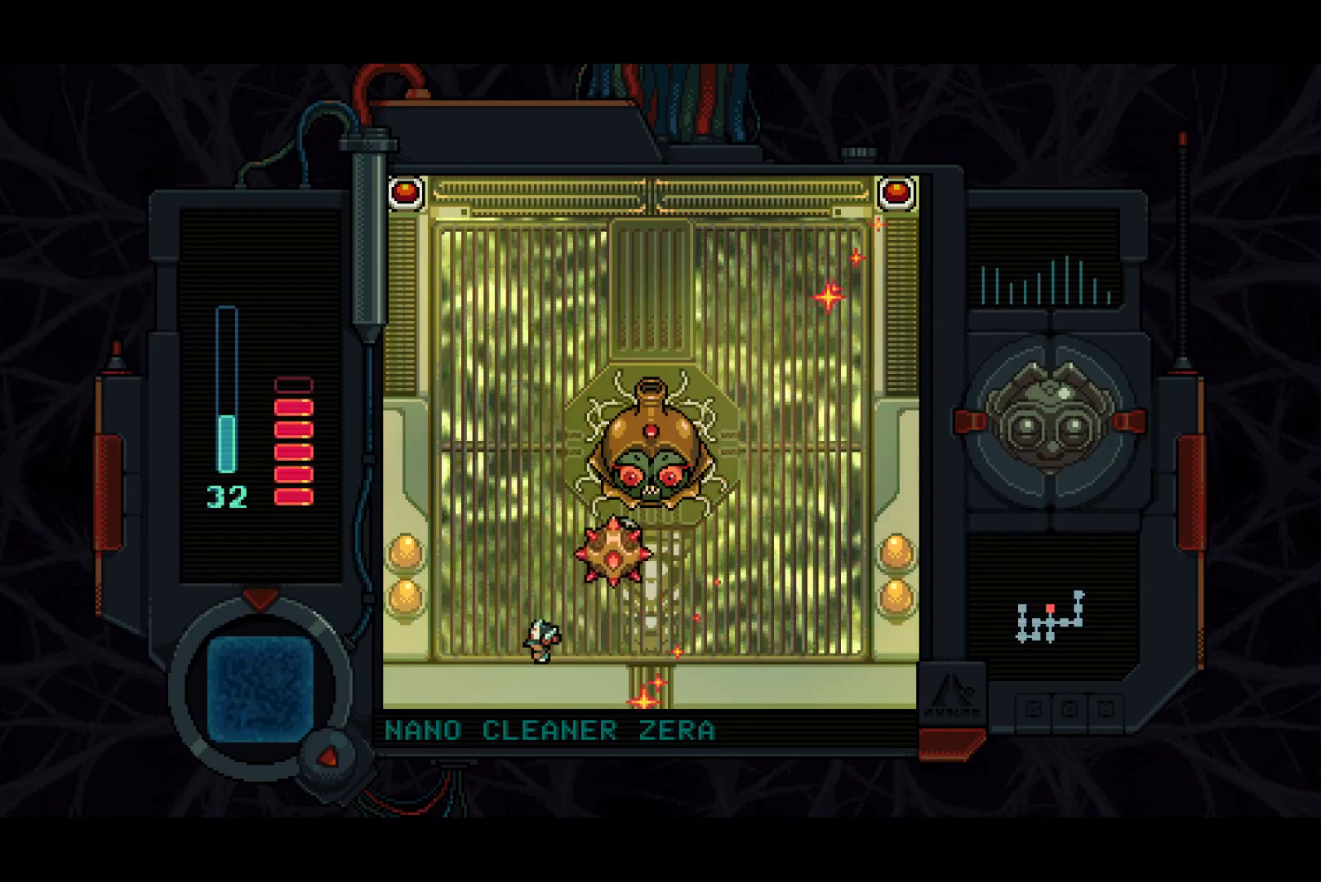
{"buttons": [], "right_stick": "center", "events": [[17, "DPAD_LEFT", "up"], [217, "DPAD_LEFT", "down"], [383, "DPAD_LEFT", "up"]]}
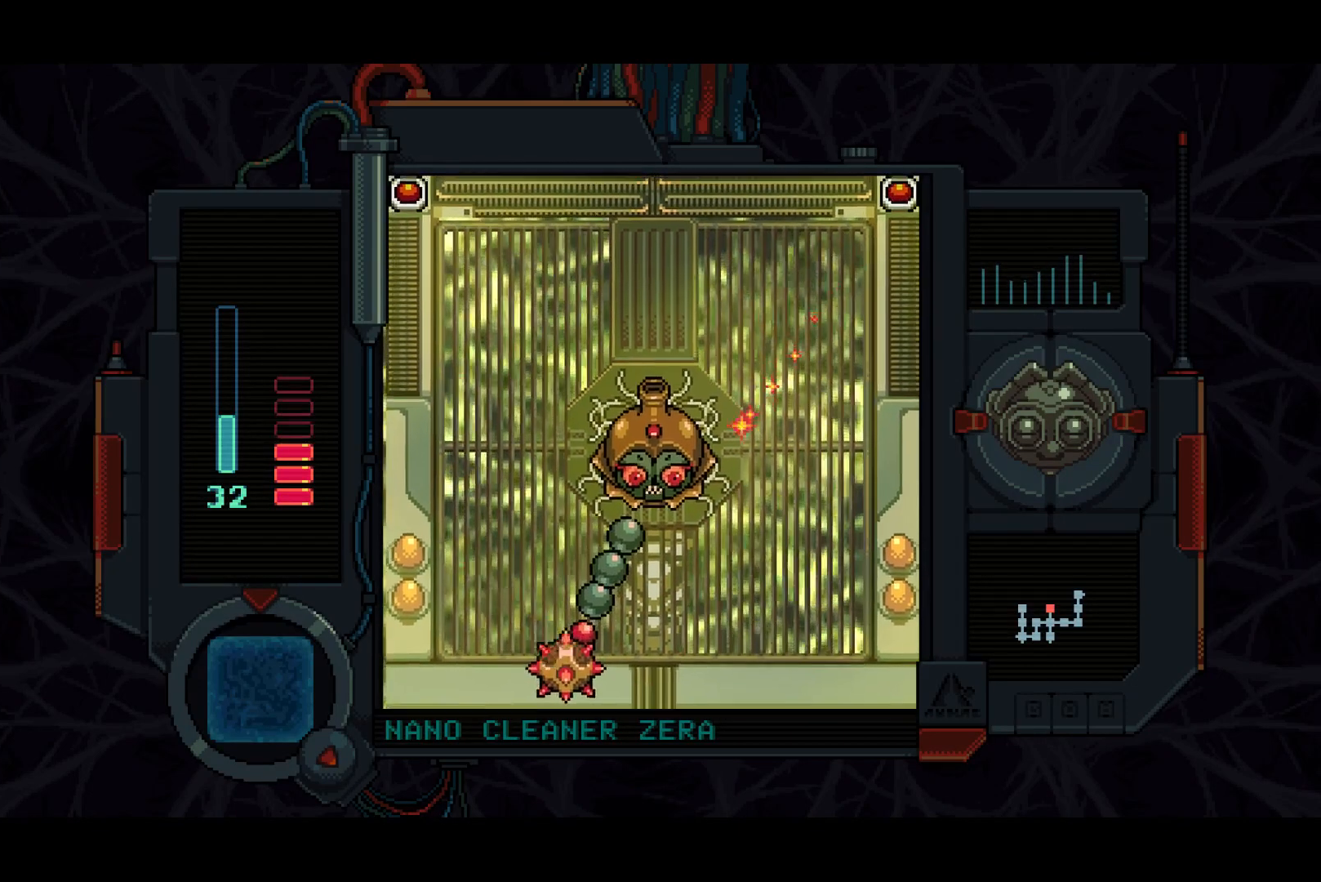
{"buttons": [], "right_stick": "center", "events": [[67, "DPAD_UP", "down"], [100, "DPAD_LEFT", "down"], [133, "DPAD_UP", "up"], [333, "DPAD_LEFT", "up"], [350, "DPAD_RIGHT", "down"], [433, "CIRCLE", "down"], [467, "DPAD_RIGHT", "up"], [483, "CIRCLE", "up"]]}
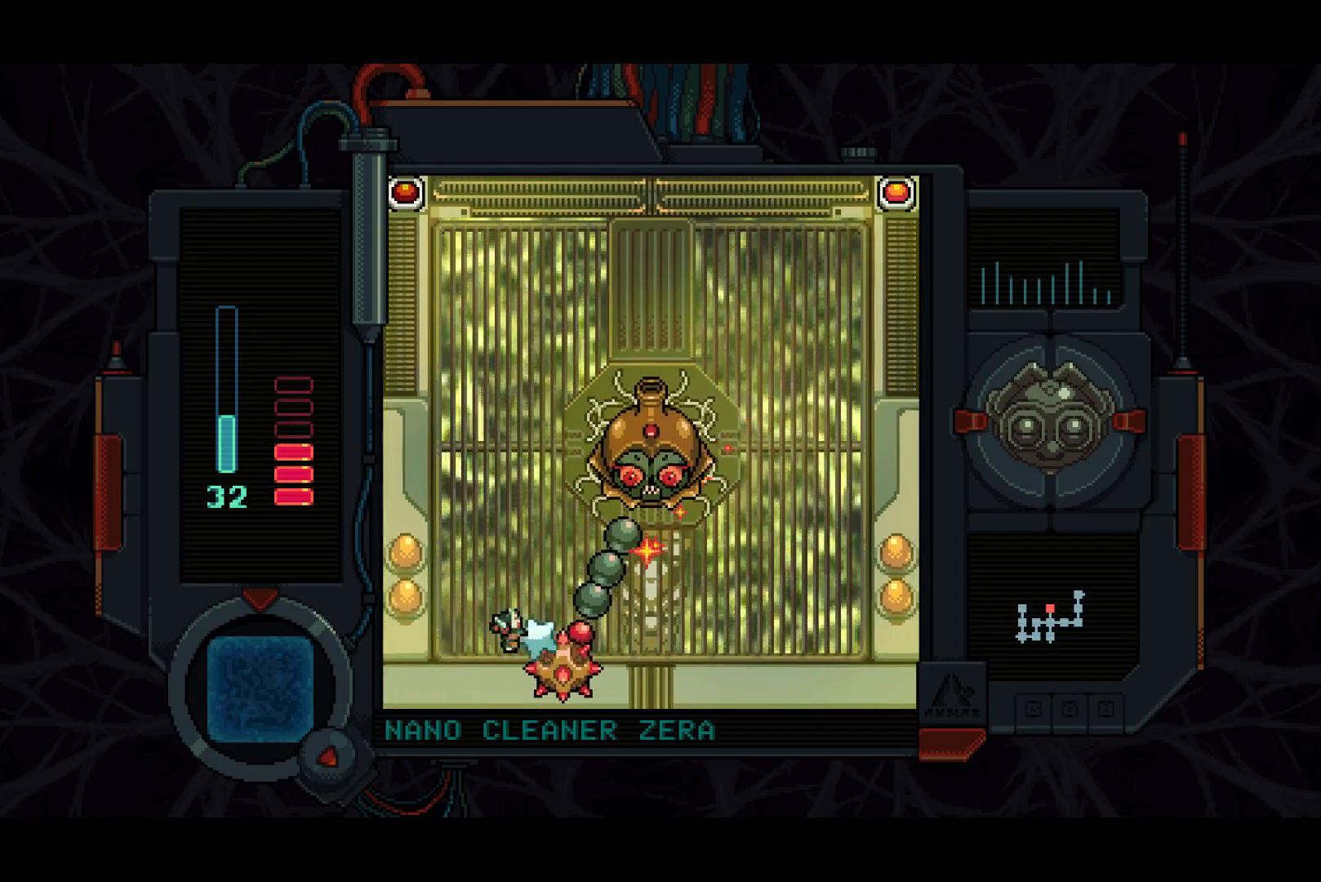
{"buttons": [], "right_stick": "center", "events": [[33, "CIRCLE", "down"], [83, "CIRCLE", "up"], [133, "CIRCLE", "down"], [200, "CIRCLE", "up"], [250, "CIRCLE", "down"], [283, "CIRCLE", "up"], [333, "CIRCLE", "down"], [400, "CIRCLE", "up"], [433, "CIRCLE", "down"], [483, "CIRCLE", "up"]]}
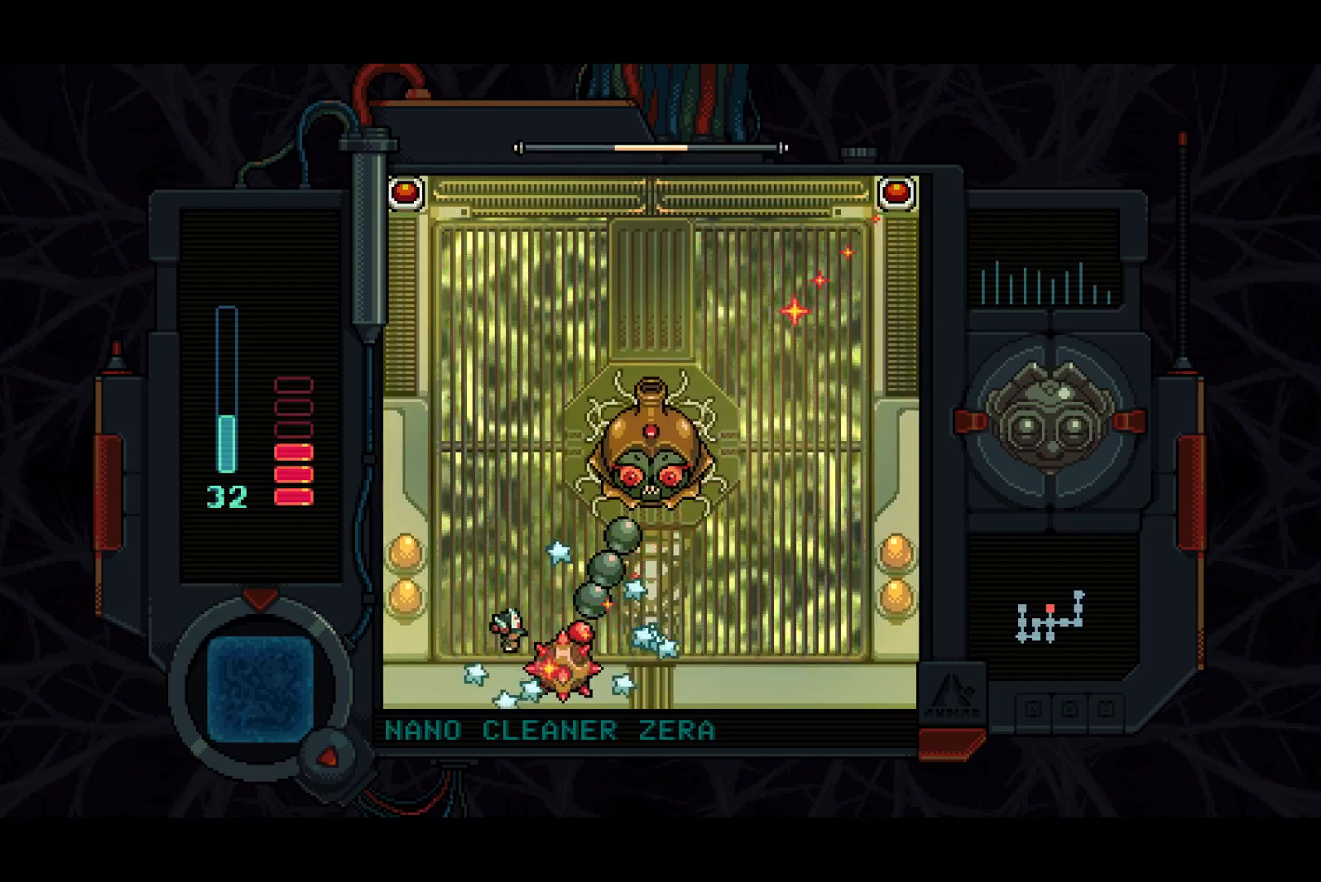
{"buttons": [], "right_stick": "center", "events": [[33, "CIRCLE", "down"], [83, "CIRCLE", "up"], [133, "CIRCLE", "down"], [183, "CIRCLE", "up"], [217, "CIRCLE", "down"], [250, "CIRCLE", "up"], [317, "CIRCLE", "down"], [367, "CIRCLE", "up"], [417, "CIRCLE", "down"], [467, "CIRCLE", "up"]]}
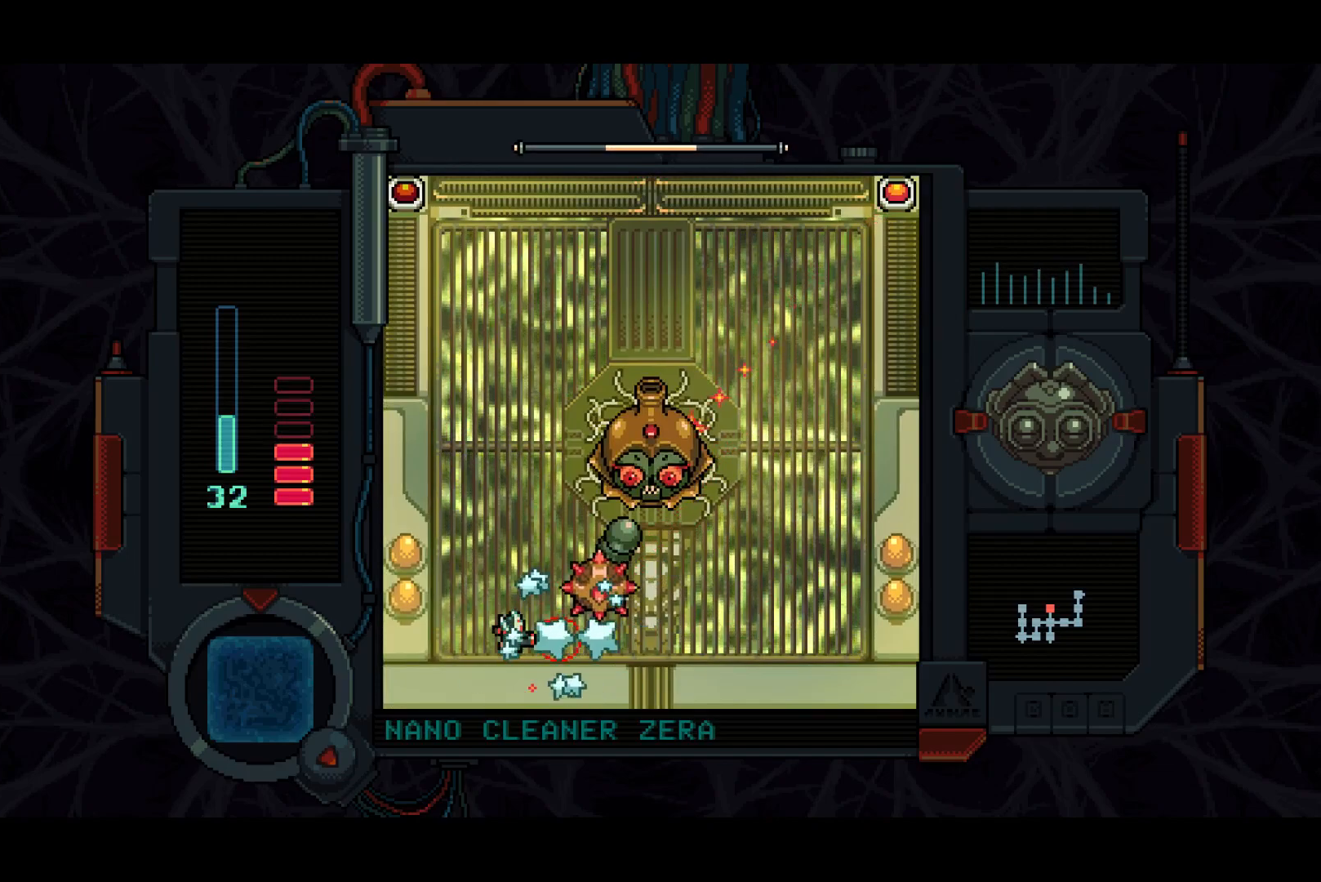
{"buttons": ["DPAD_RIGHT"], "right_stick": "center", "events": [[17, "CIRCLE", "down"], [67, "CIRCLE", "up"], [100, "CIRCLE", "down"], [183, "CIRCLE", "up"], [267, "DPAD_DOWN", "down"], [283, "DPAD_RIGHT", "down"], [383, "DPAD_DOWN", "up"]]}
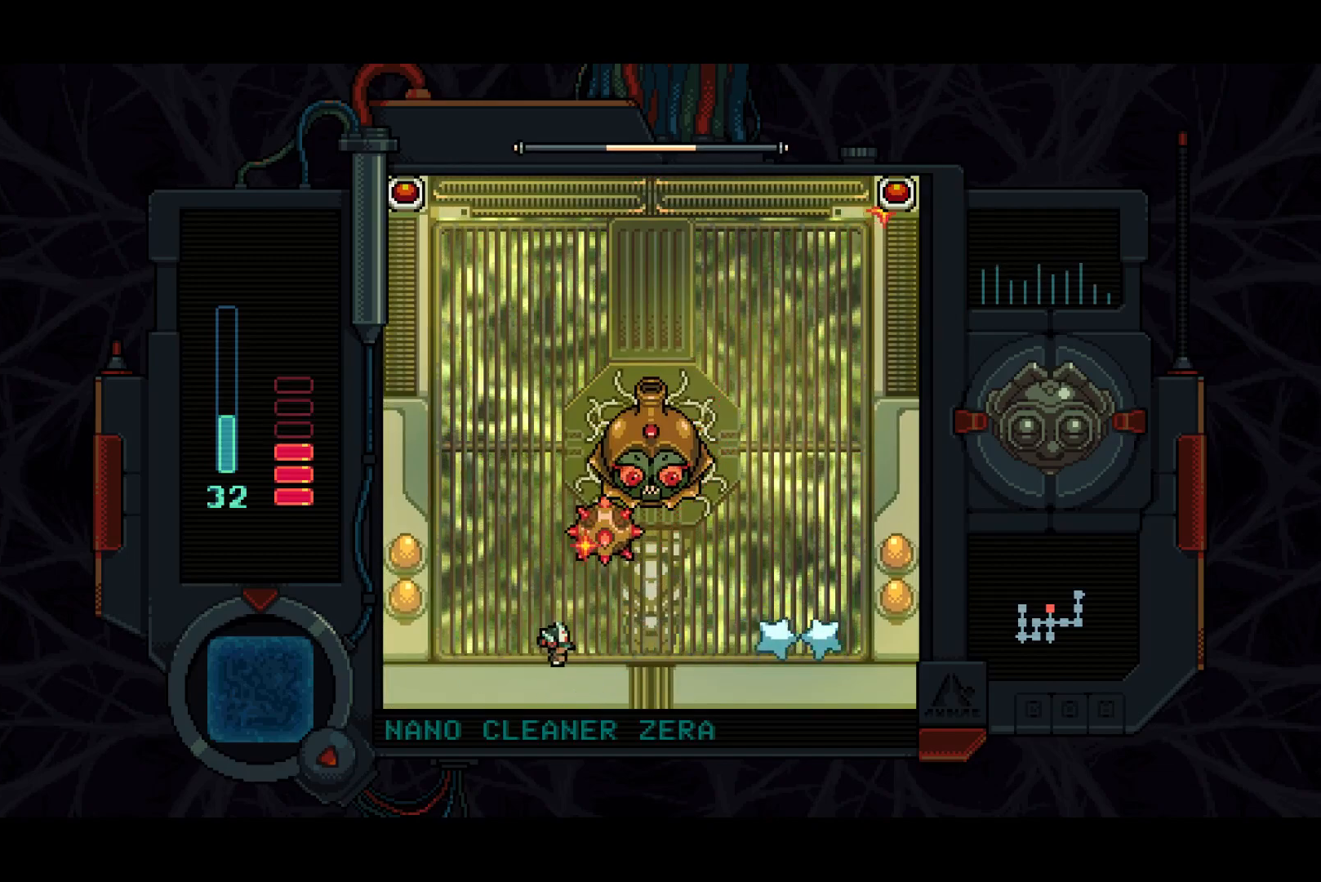
{"buttons": [], "right_stick": "center", "events": [[300, "DPAD_RIGHT", "up"], [433, "DPAD_RIGHT", "down"], [483, "DPAD_RIGHT", "up"]]}
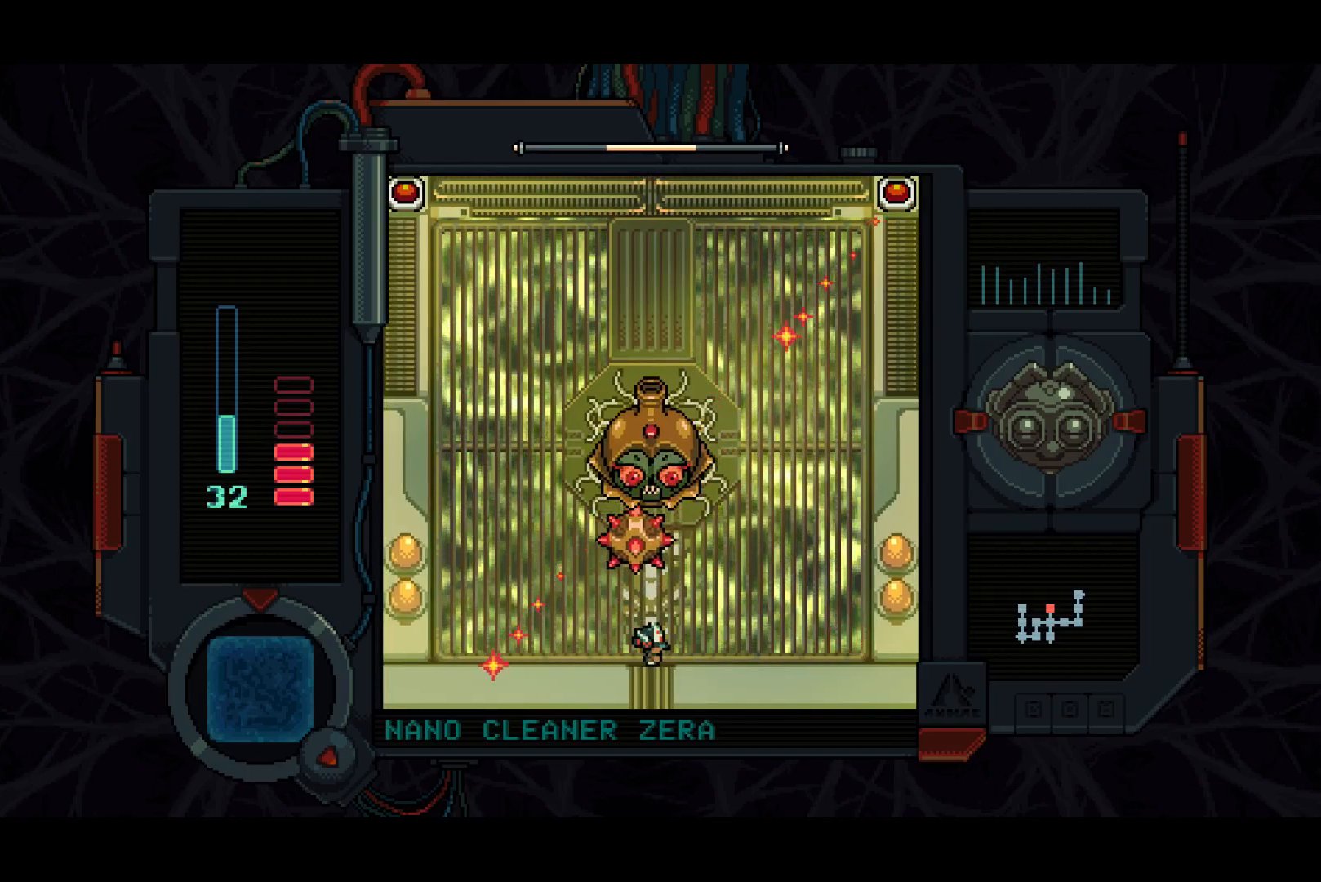
{"buttons": [], "right_stick": "center", "events": [[117, "DPAD_LEFT", "down"], [267, "DPAD_LEFT", "up"], [400, "DPAD_LEFT", "down"], [500, "DPAD_LEFT", "up"]]}
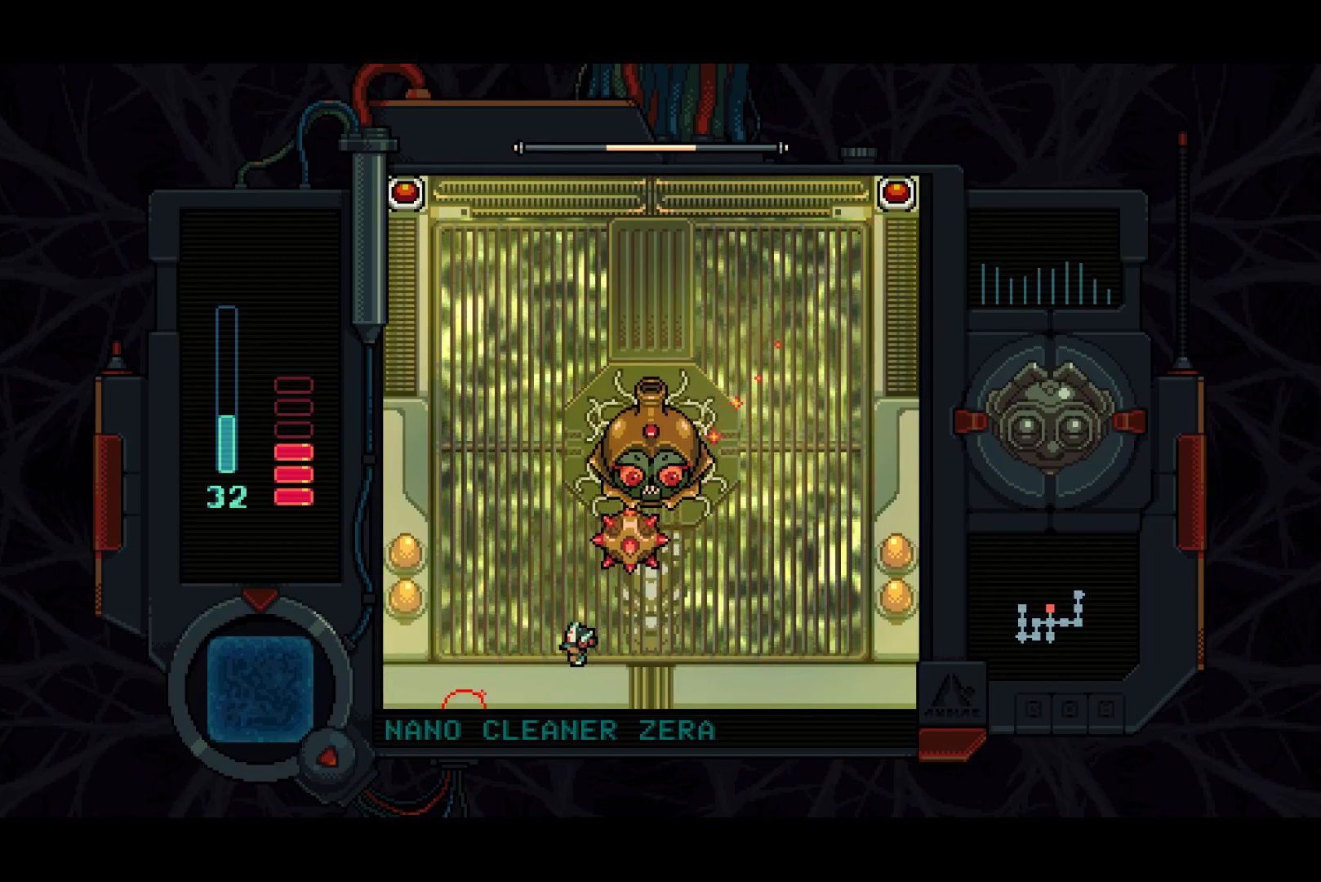
{"buttons": [], "right_stick": "center", "events": [[183, "DPAD_RIGHT", "down"], [283, "DPAD_RIGHT", "up"], [333, "DPAD_RIGHT", "down"], [500, "DPAD_RIGHT", "up"]]}
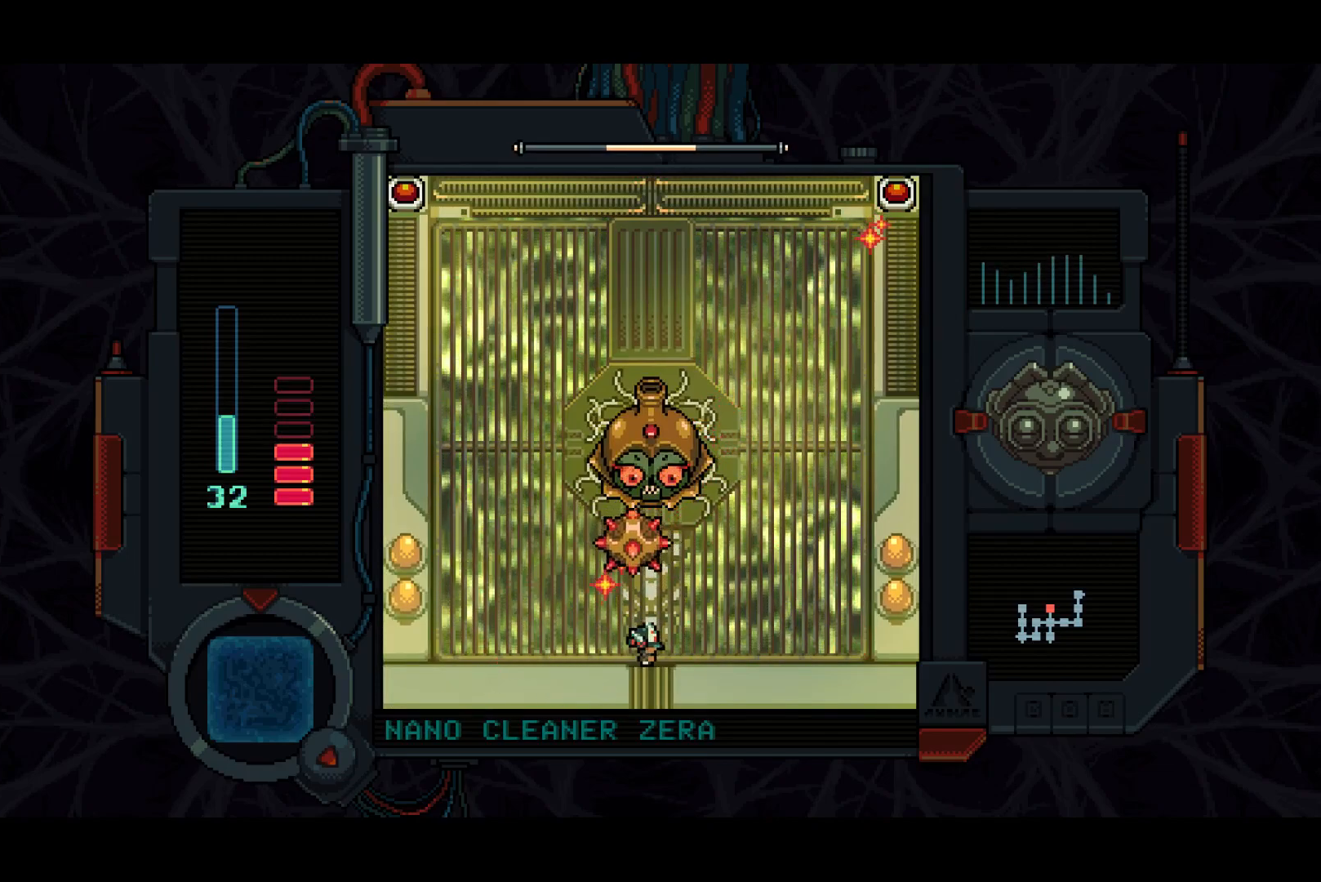
{"buttons": [], "right_stick": "center", "events": [[167, "DPAD_LEFT", "down"], [283, "DPAD_LEFT", "up"], [350, "DPAD_LEFT", "down"], [433, "DPAD_LEFT", "up"]]}
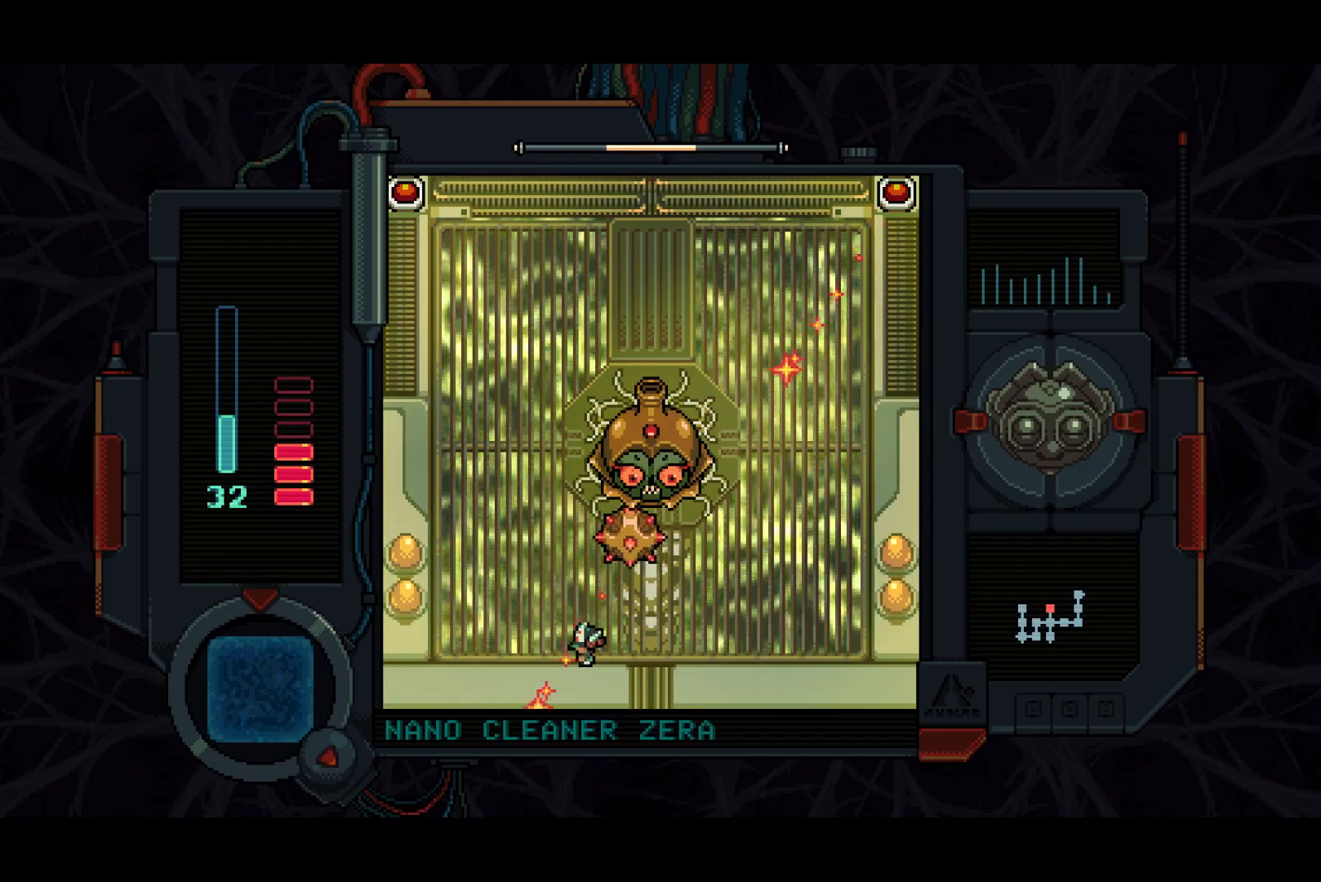
{"buttons": ["DPAD_LEFT"], "right_stick": "center", "events": [[17, "DPAD_LEFT", "down"], [150, "DPAD_LEFT", "up"], [200, "DPAD_LEFT", "down"], [300, "DPAD_LEFT", "up"], [450, "DPAD_LEFT", "down"]]}
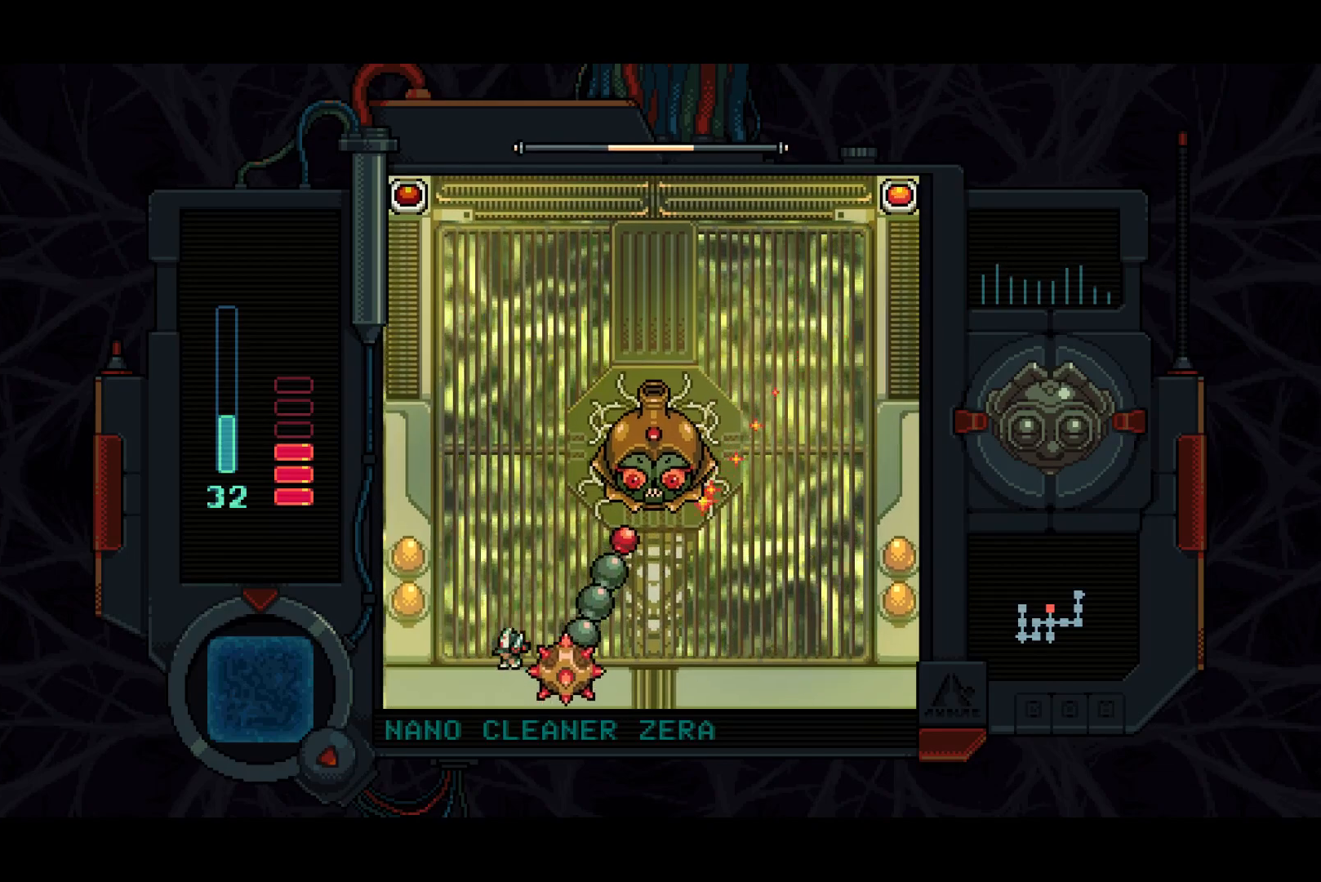
{"buttons": ["DPAD_UP"], "right_stick": "center", "events": [[67, "DPAD_LEFT", "up"], [117, "DPAD_UP", "down"], [150, "L2", "down"], [233, "L2", "up"]]}
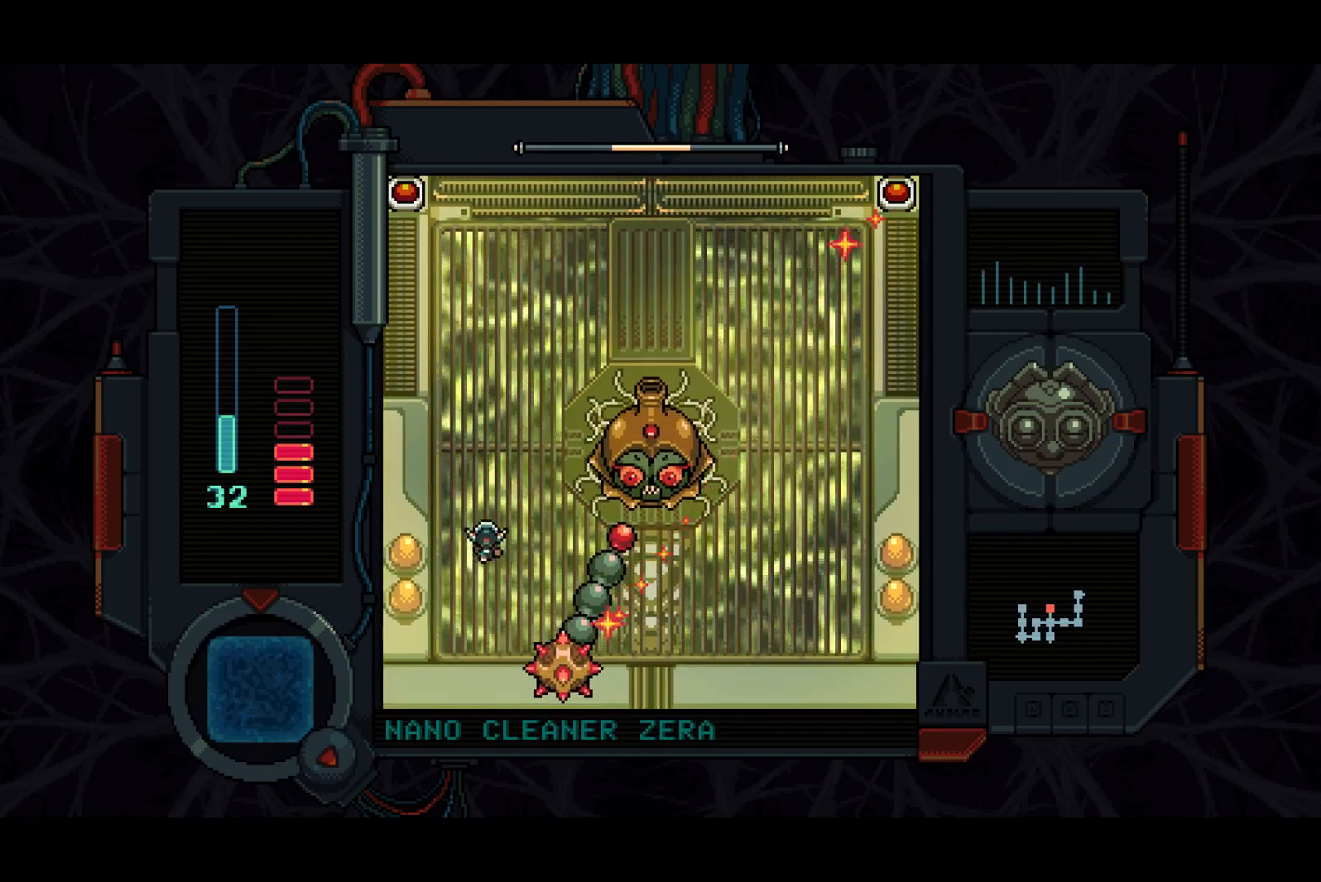
{"buttons": ["CIRCLE"], "right_stick": "center", "events": [[33, "DPAD_RIGHT", "down"], [50, "DPAD_UP", "up"], [133, "CIRCLE", "down"], [200, "CIRCLE", "up"], [250, "CIRCLE", "down"], [283, "CIRCLE", "up"], [300, "DPAD_RIGHT", "up"], [317, "CIRCLE", "down"], [367, "CIRCLE", "up"], [417, "CIRCLE", "down"], [467, "CIRCLE", "up"], [500, "CIRCLE", "down"]]}
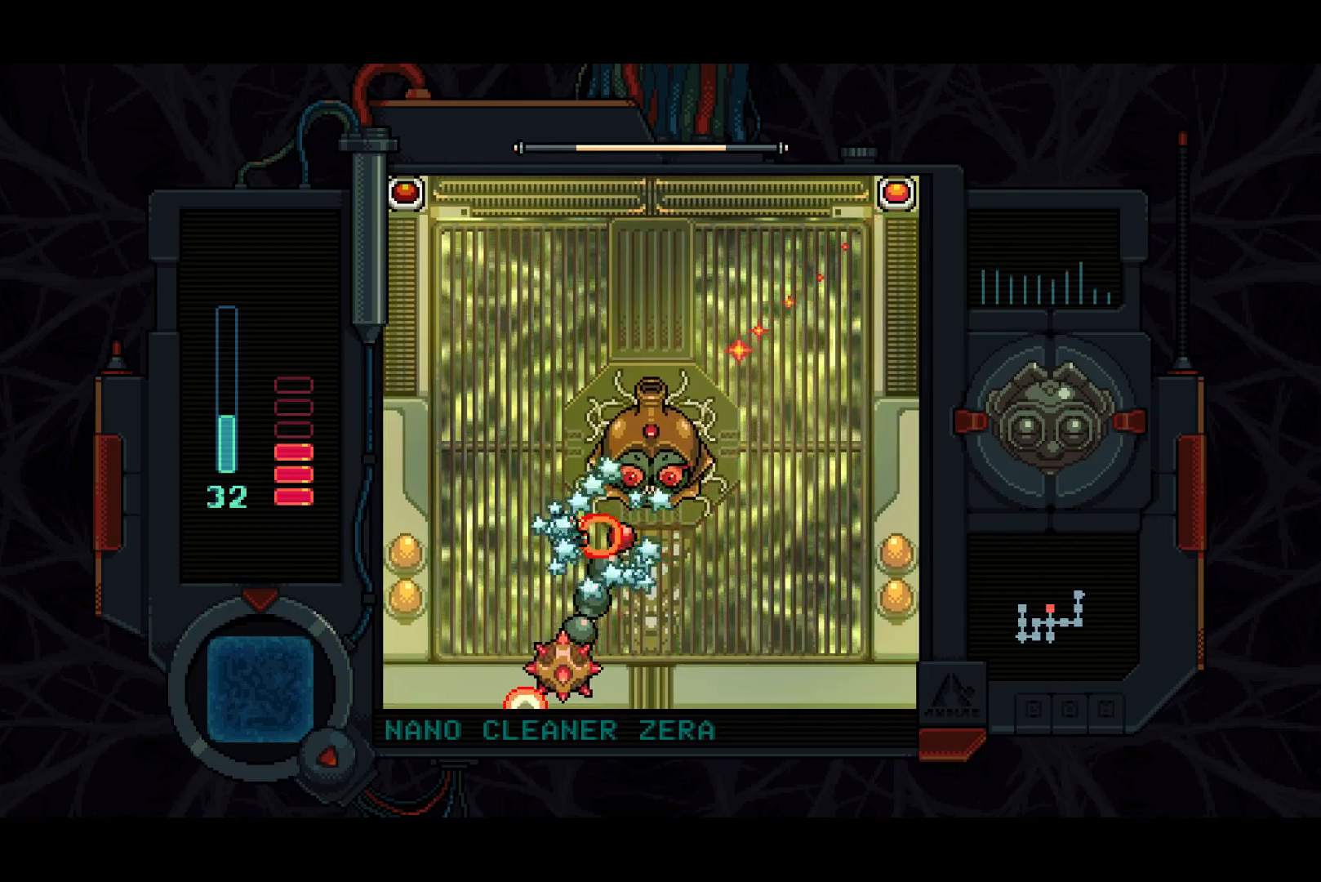
{"buttons": [], "right_stick": "center", "events": [[50, "CIRCLE", "up"], [117, "CIRCLE", "down"], [200, "CIRCLE", "up"], [233, "CIRCLE", "down"], [267, "CIRCLE", "up"], [333, "CIRCLE", "down"], [383, "CIRCLE", "up"], [417, "CIRCLE", "down"], [467, "CIRCLE", "up"]]}
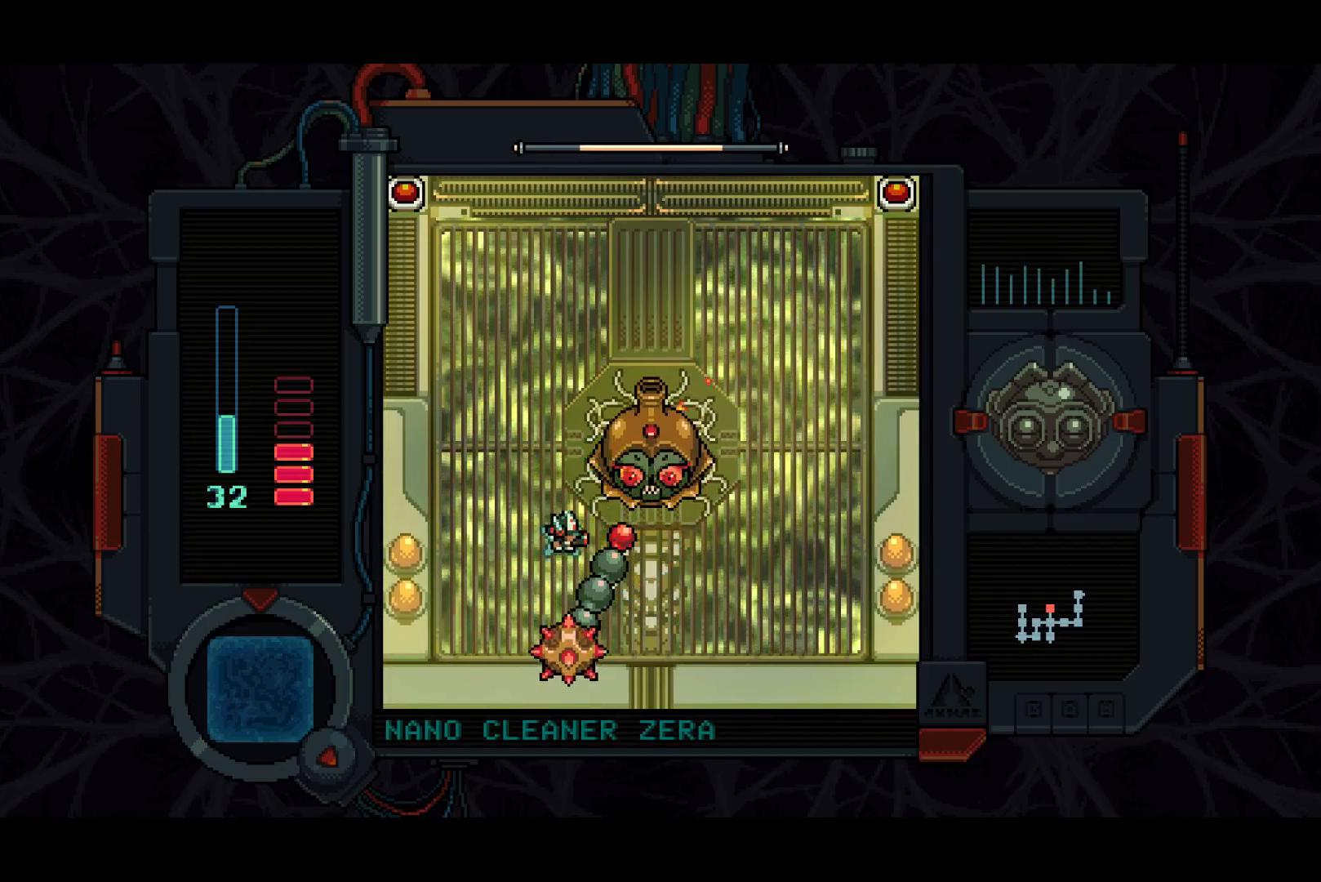
{"buttons": ["DPAD_DOWN"], "right_stick": "center", "events": [[17, "CIRCLE", "down"], [67, "CIRCLE", "up"], [100, "CIRCLE", "down"], [167, "CIRCLE", "up"], [200, "CIRCLE", "down"], [300, "DPAD_DOWN", "down"], [350, "CIRCLE", "up"], [350, "DPAD_LEFT", "down"], [500, "DPAD_LEFT", "up"]]}